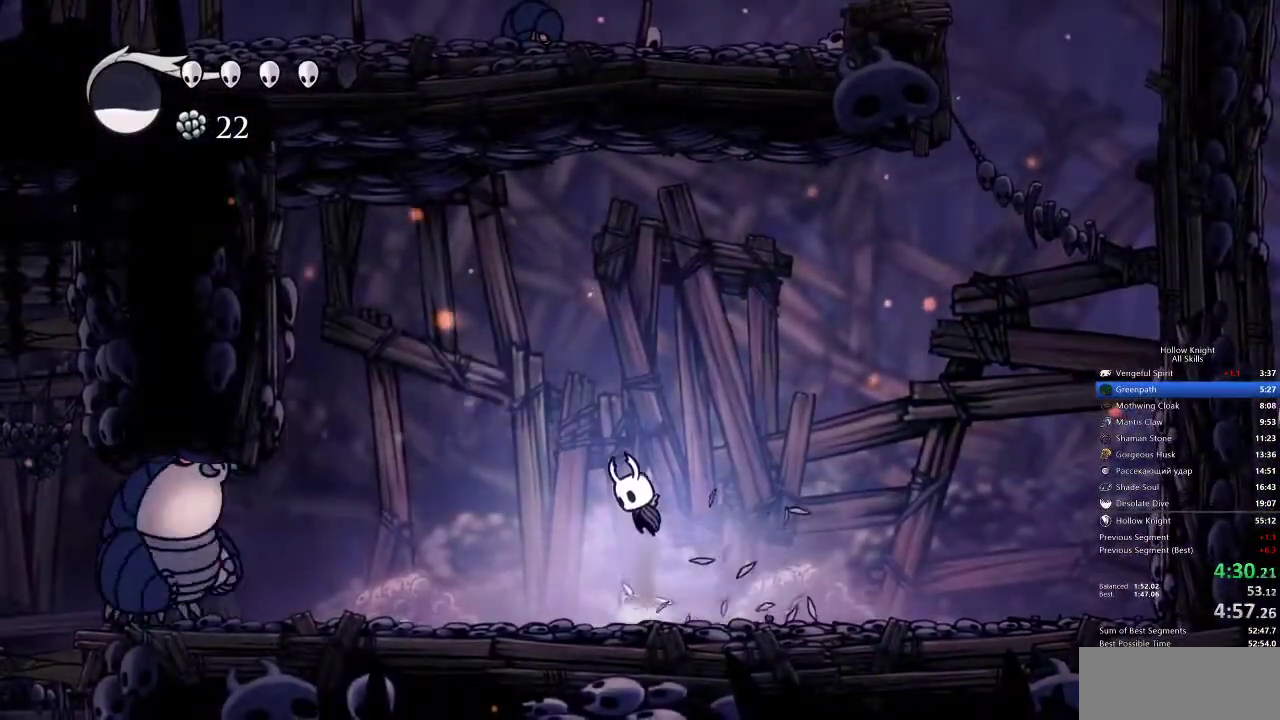
Gameplay with keyboard; each line is a JSON object with the keys held at the frame after it. "events" lists presses ("down") and releases ("up") of "cdash", "dash", "dnail", "down", "heal", "inv", "jump", "left", "nail", "right", "spell" and "up" between this image and that frame as [ms after this image, input, new state], when the widget could be followed in between. No other keys are recorded. Mouse input is not recorded. Key names are as the overlay labels them; some are game actions (e.g. jump) rather than physical keys.
{"keys": ["right"], "events": [[183, "left", "down"], [317, "jump", "up"], [317, "nail", "down"], [483, "left", "up"], [483, "nail", "up"], [483, "right", "down"]]}
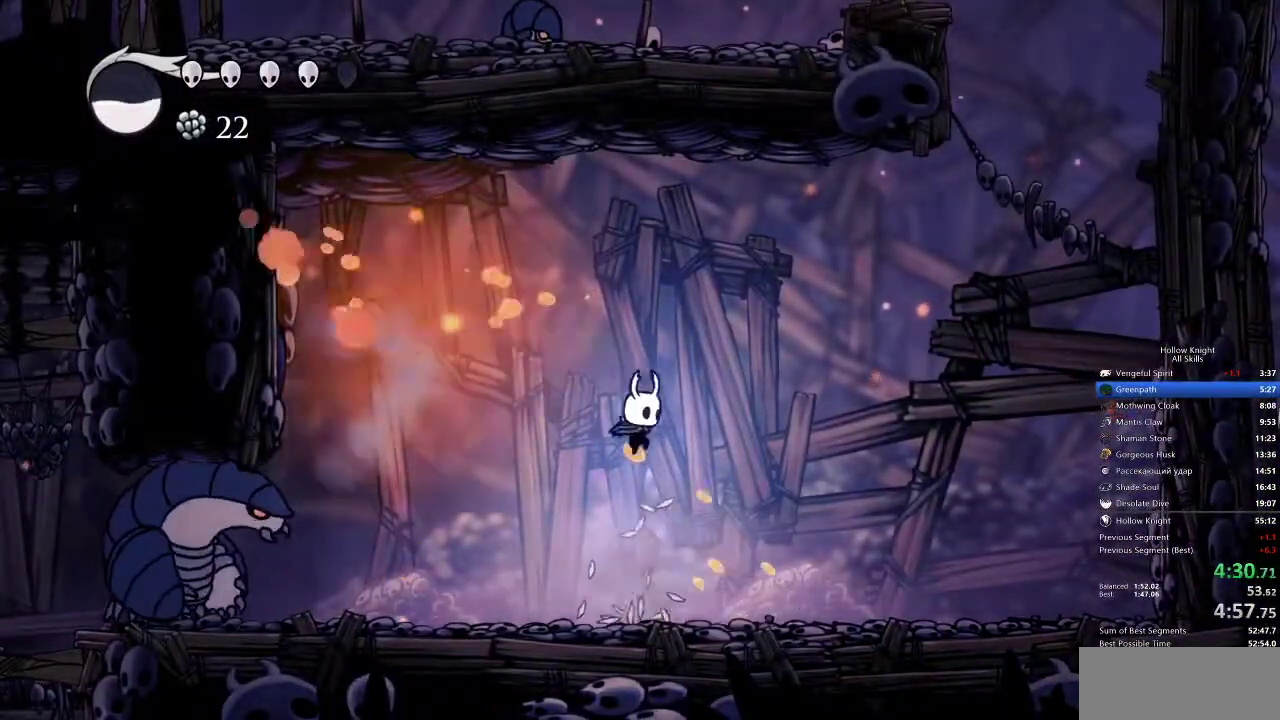
{"keys": ["nail"], "events": [[233, "left", "down"], [267, "right", "up"], [400, "left", "up"], [400, "nail", "down"]]}
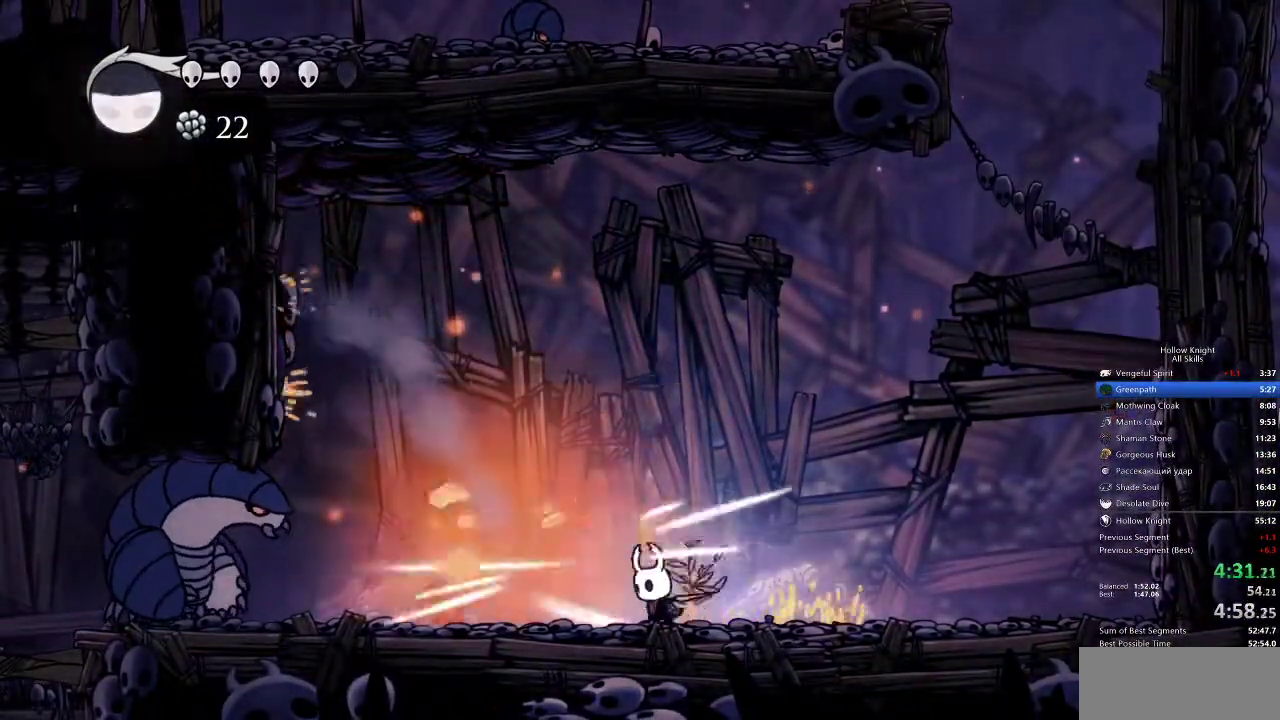
{"keys": [], "events": [[50, "nail", "up"], [167, "left", "down"], [300, "left", "up"], [300, "nail", "down"], [400, "nail", "up"]]}
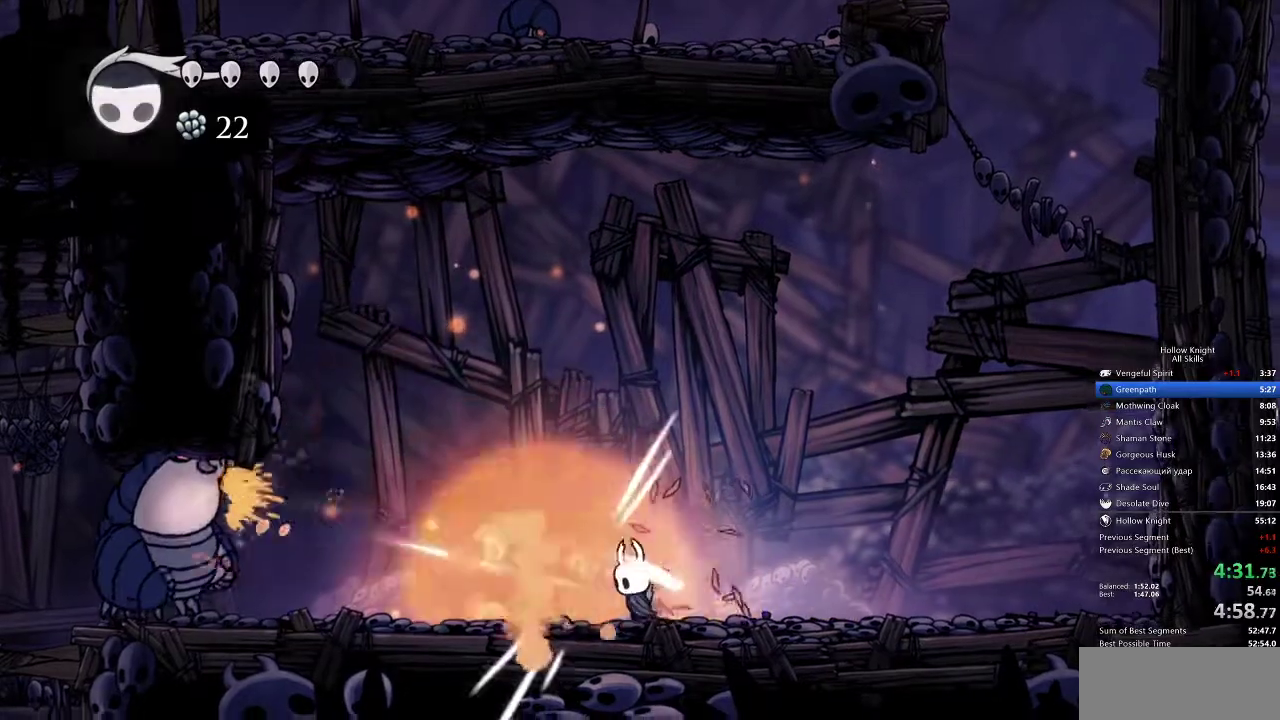
{"keys": [], "events": [[133, "spell", "down"], [200, "spell", "up"]]}
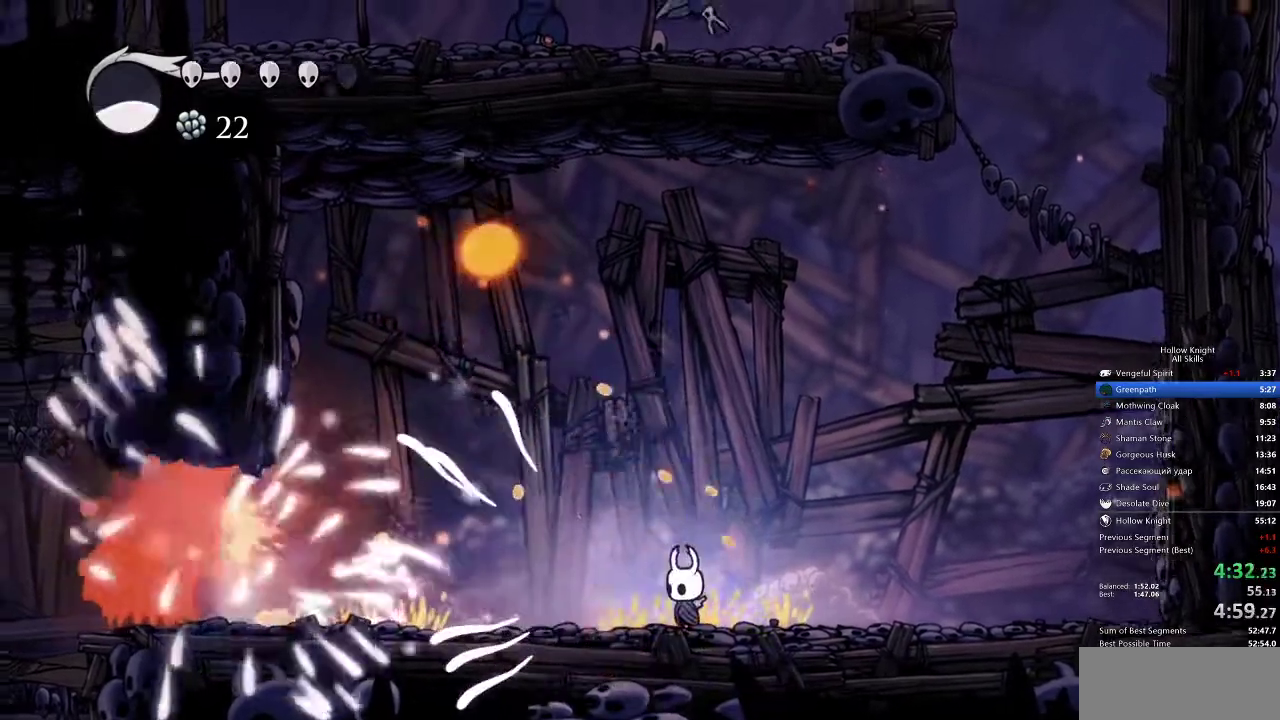
{"keys": ["left"], "events": [[150, "spell", "down"], [233, "spell", "up"], [300, "left", "down"]]}
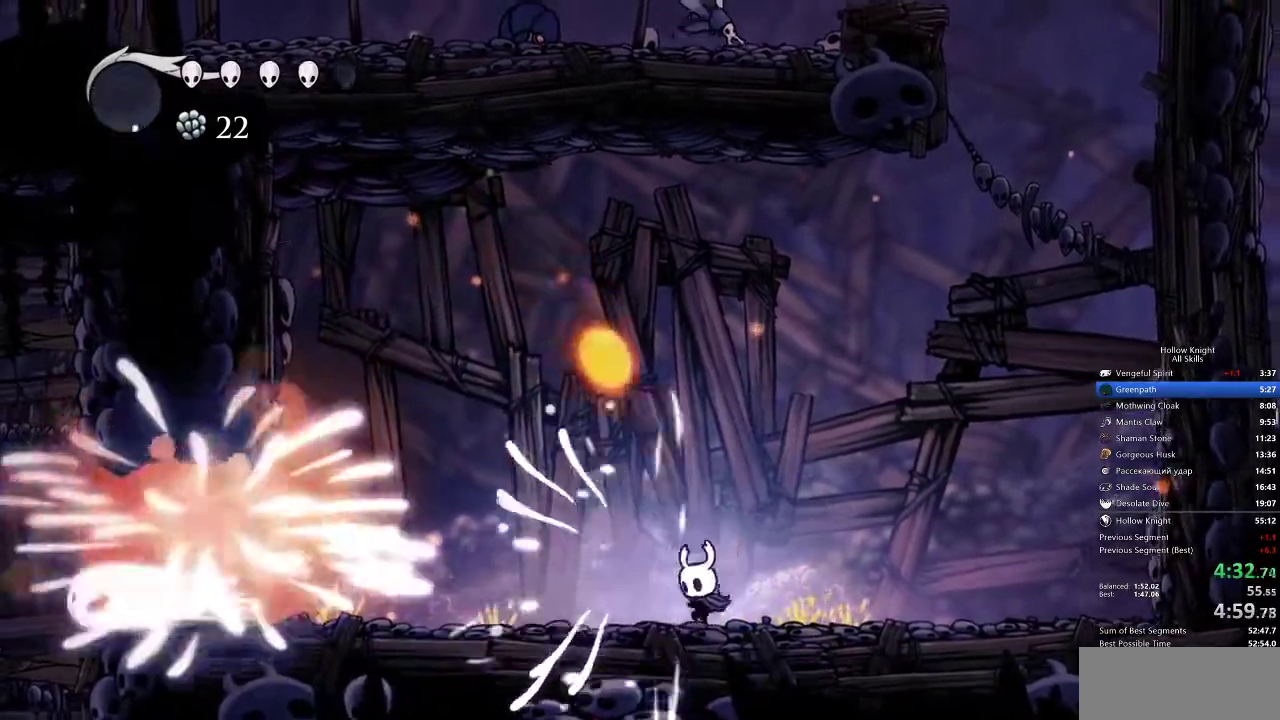
{"keys": ["left"], "events": []}
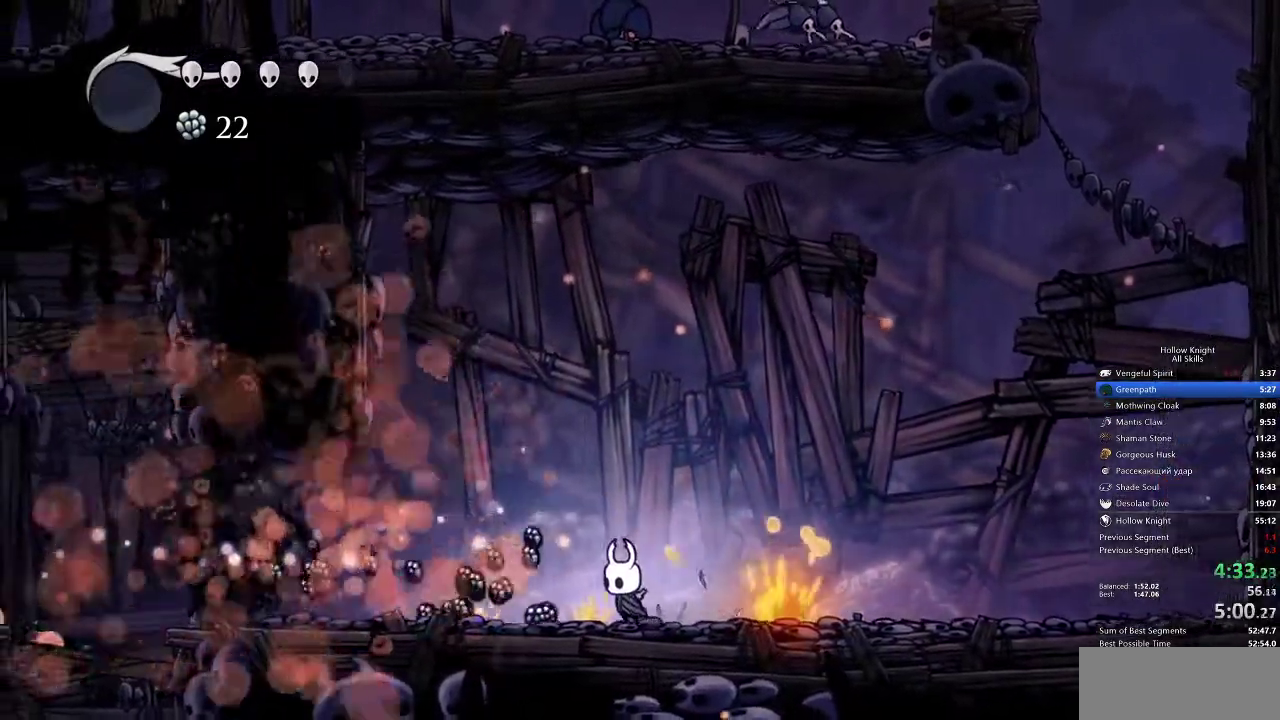
{"keys": ["left"], "events": []}
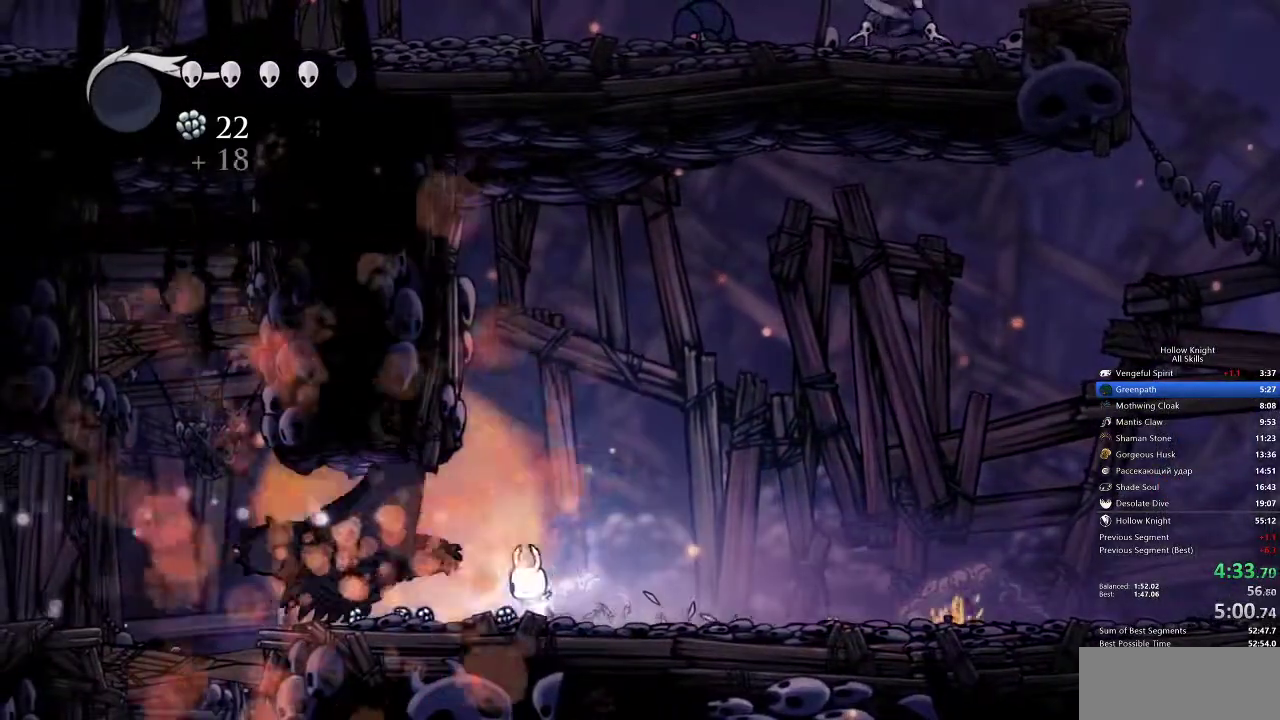
{"keys": ["left"], "events": []}
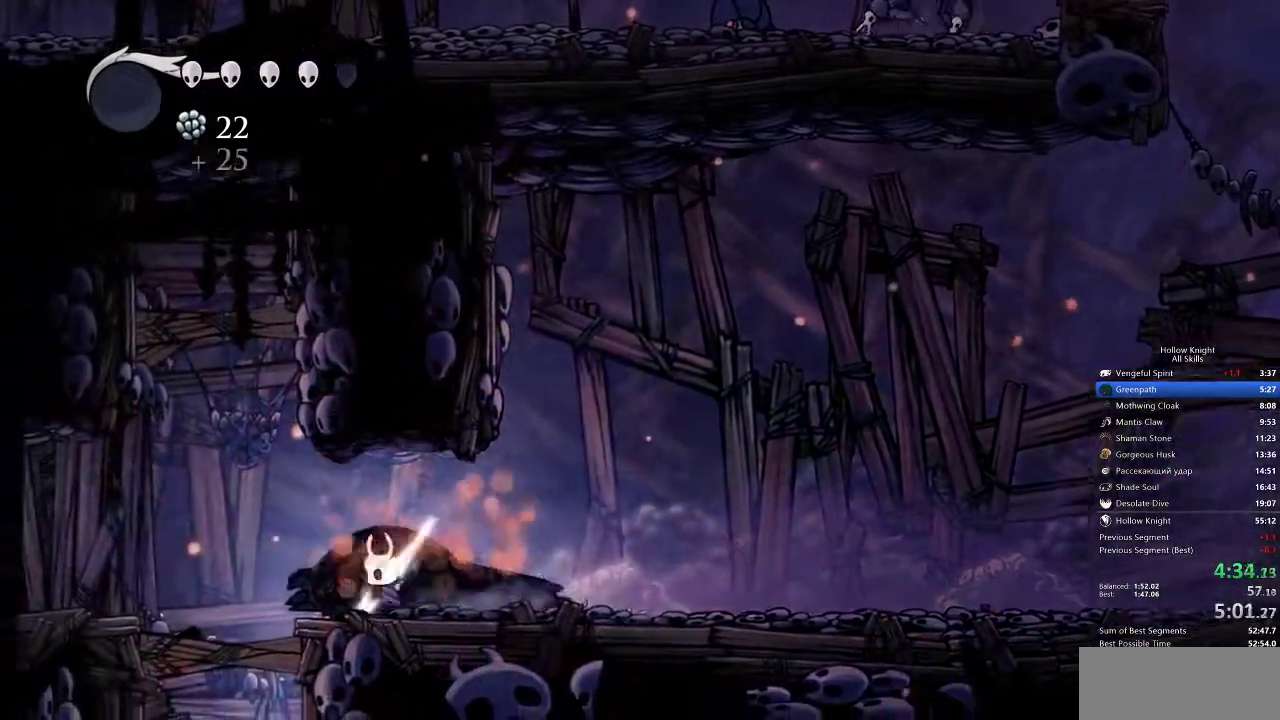
{"keys": ["down"], "events": [[250, "down", "down"], [250, "jump", "down"], [350, "nail", "down"], [383, "jump", "up"], [450, "left", "up"], [483, "nail", "up"]]}
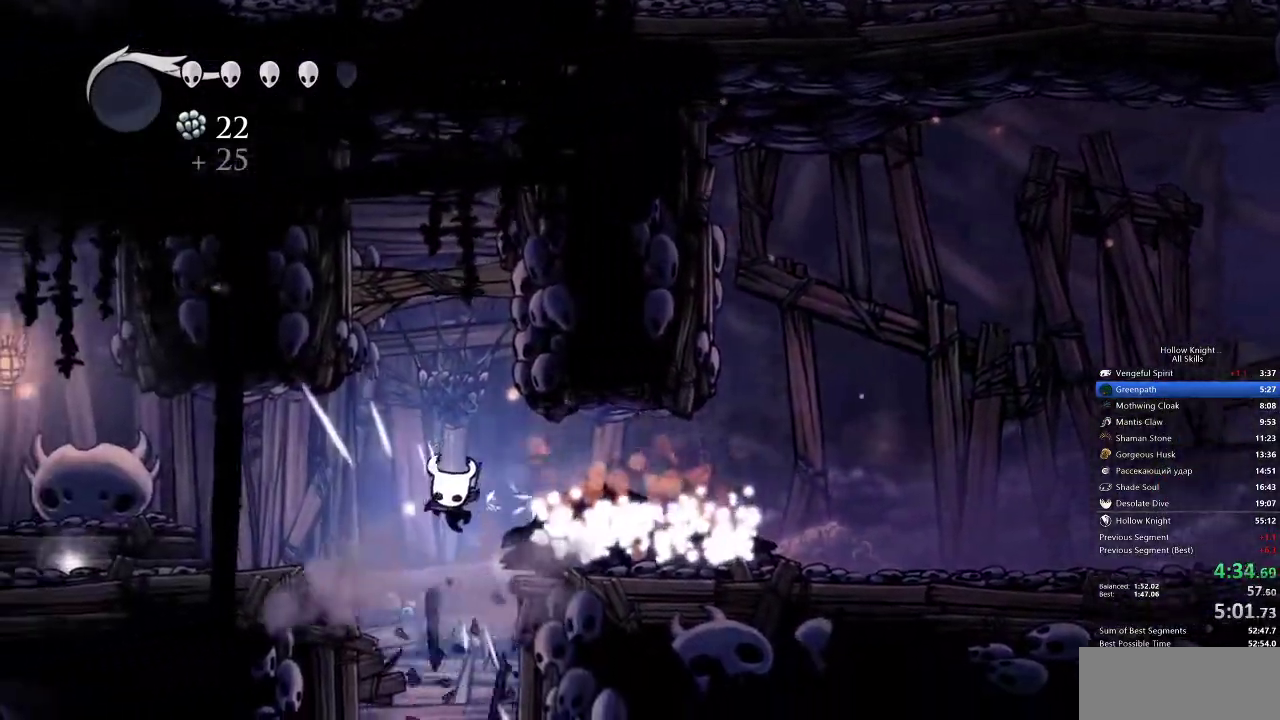
{"keys": ["down", "left"], "events": [[317, "nail", "down"], [433, "left", "down"], [433, "nail", "up"]]}
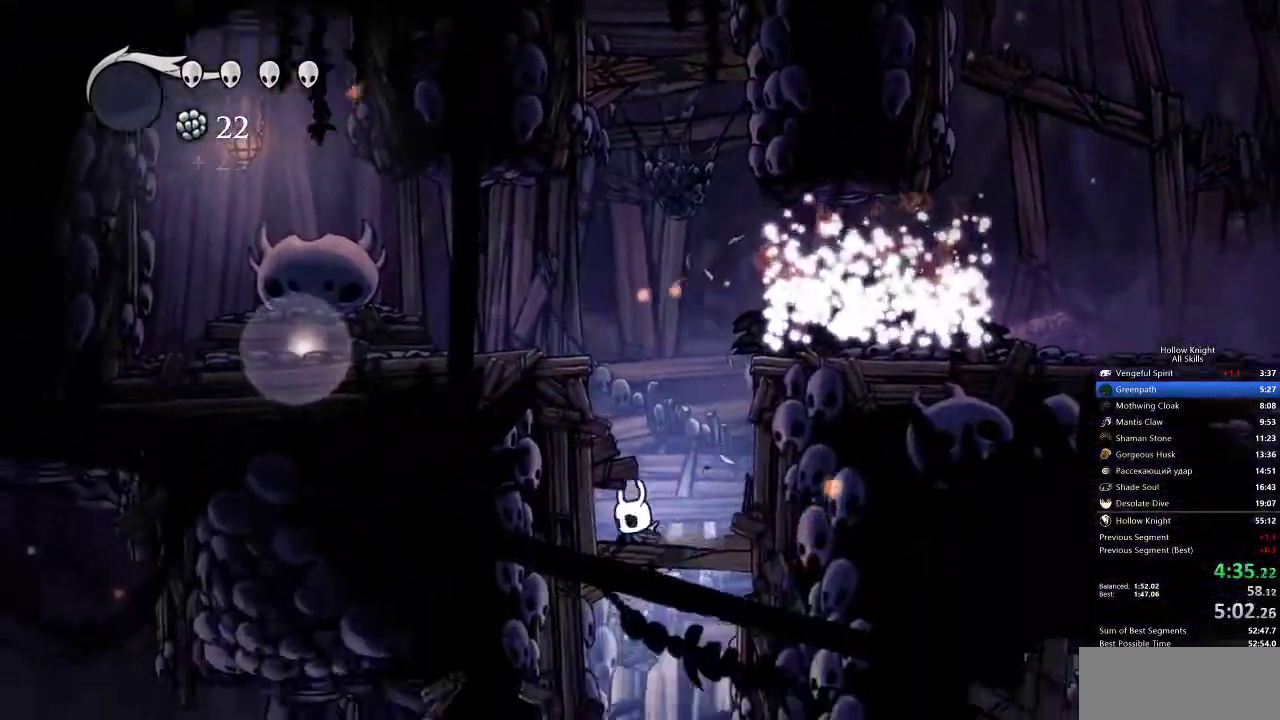
{"keys": ["down"], "events": [[67, "down", "up"], [233, "down", "down"], [300, "left", "up"], [300, "nail", "down"], [400, "nail", "up"]]}
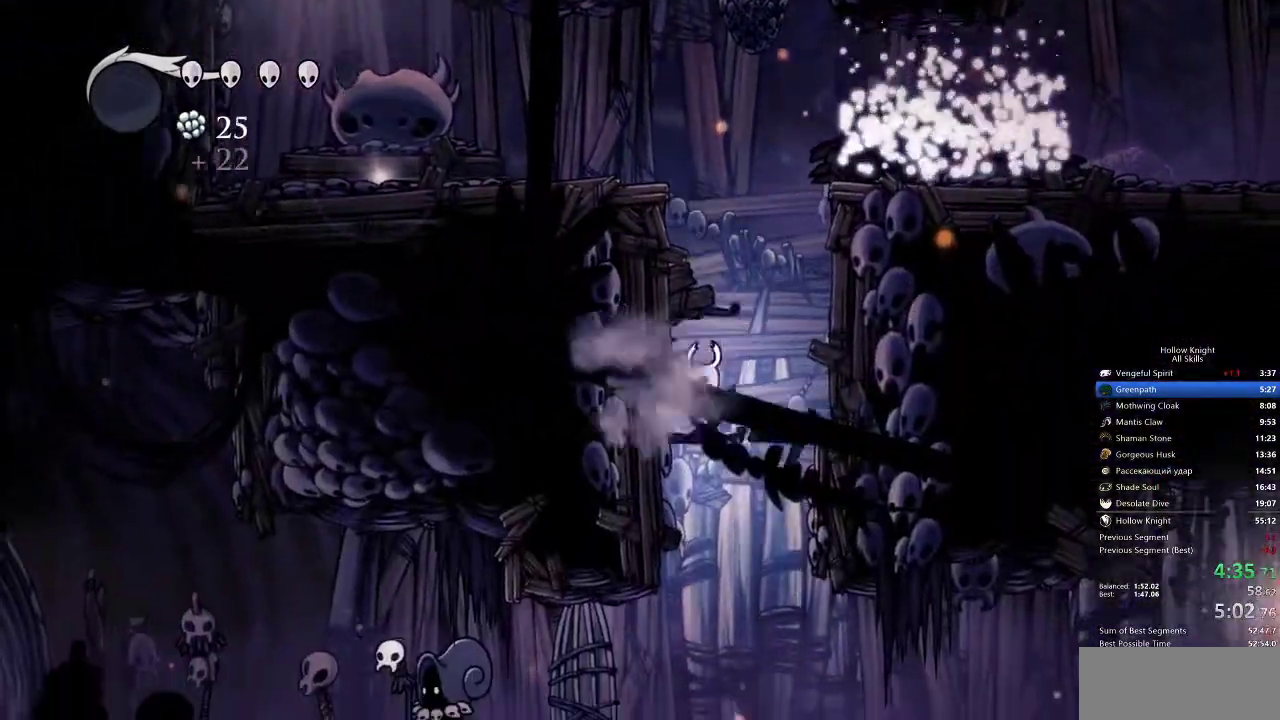
{"keys": ["left"], "events": [[133, "left", "down"], [167, "down", "up"]]}
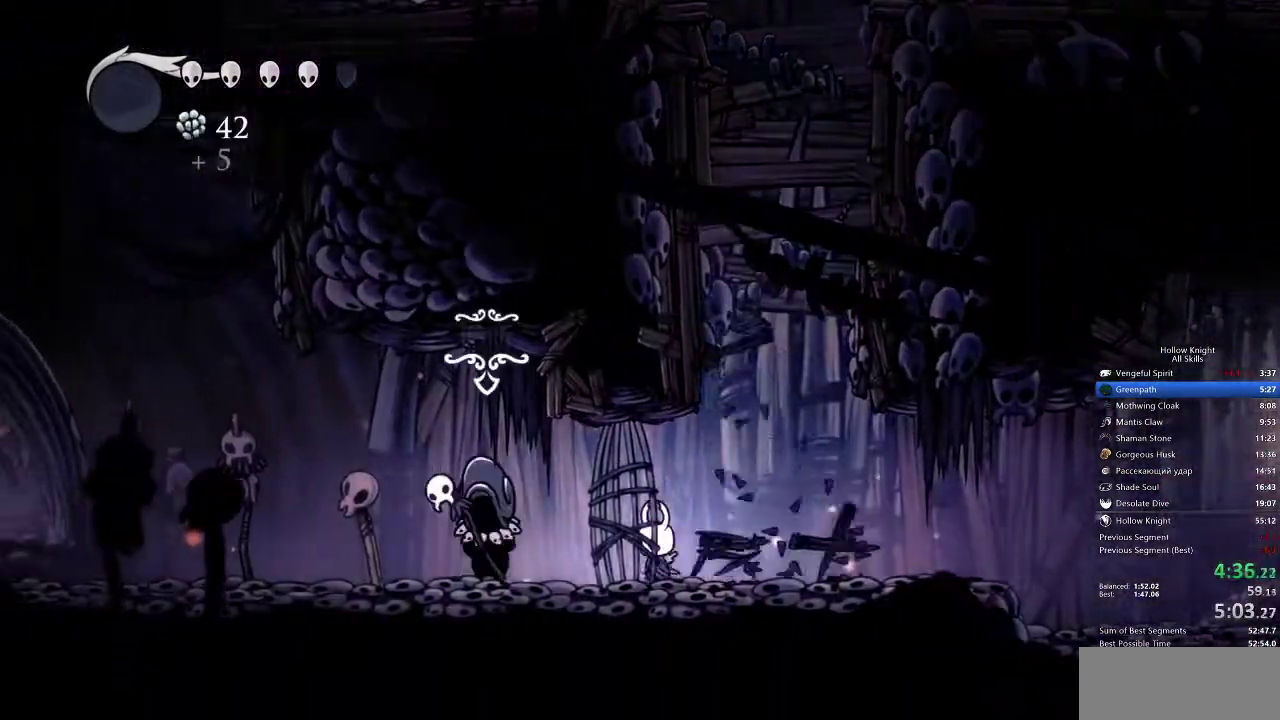
{"keys": ["left"], "events": [[33, "down", "down"], [83, "jump", "down"], [133, "down", "up"], [133, "heal", "down"], [133, "jump", "up"], [133, "nail", "down"], [183, "heal", "up"], [183, "jump", "down"], [183, "nail", "up"], [250, "heal", "down"], [250, "jump", "up"], [250, "nail", "down"], [317, "heal", "up"], [317, "nail", "up"], [383, "heal", "down"], [383, "jump", "down"], [383, "nail", "down"], [417, "heal", "up"], [417, "nail", "up"], [467, "jump", "up"]]}
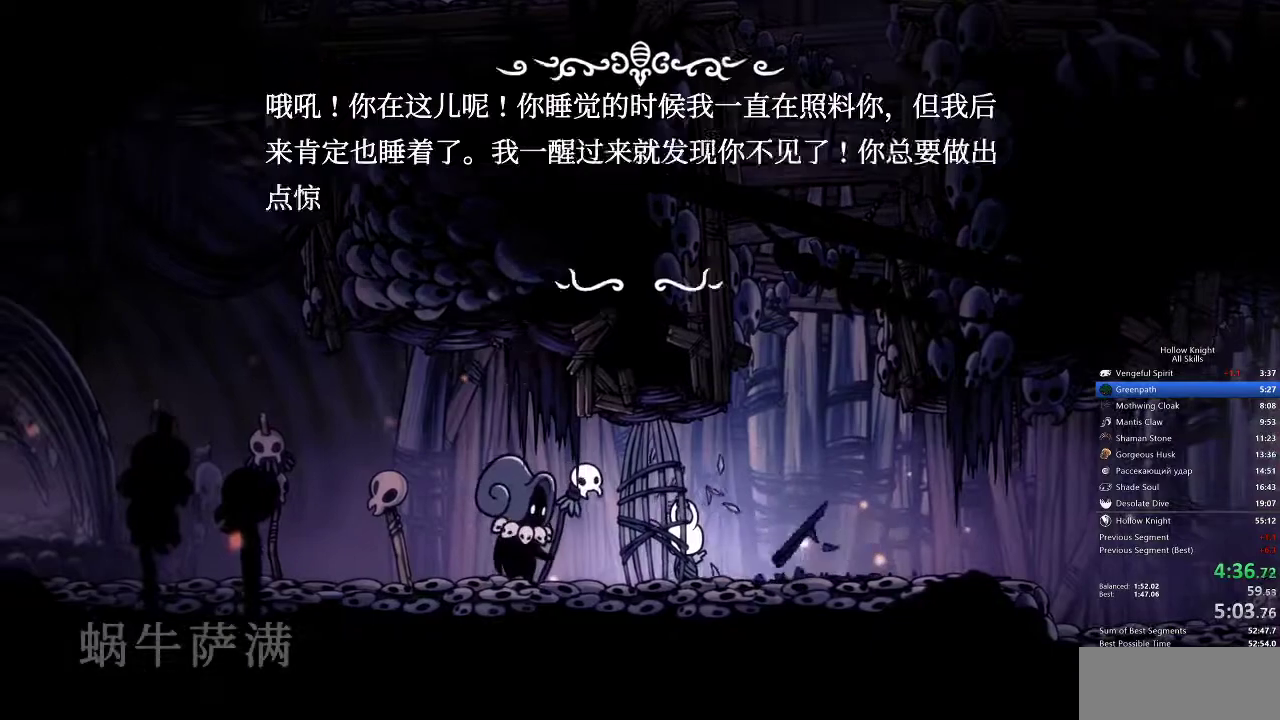
{"keys": ["heal", "jump", "left"], "events": [[33, "heal", "down"], [33, "jump", "down"], [33, "nail", "down"], [67, "heal", "up"], [67, "jump", "up"], [67, "nail", "up"], [133, "heal", "down"], [133, "jump", "down"], [133, "nail", "down"], [167, "heal", "up"], [167, "jump", "up"], [167, "nail", "up"], [200, "nail", "down"], [267, "heal", "down"], [267, "jump", "down"], [267, "nail", "up"], [300, "heal", "up"], [300, "jump", "up"], [333, "heal", "down"], [333, "jump", "down"], [400, "heal", "up"], [400, "jump", "up"], [433, "nail", "down"], [467, "heal", "down"], [467, "jump", "down"], [467, "nail", "up"]]}
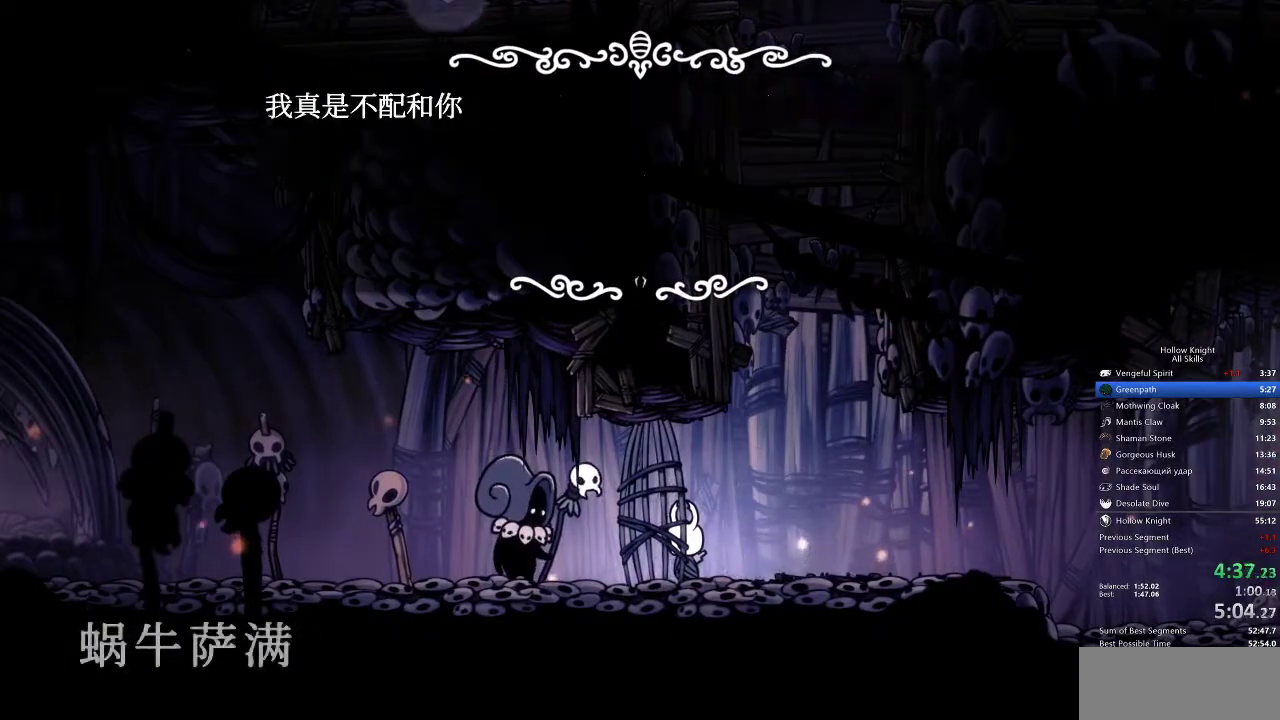
{"keys": ["heal", "jump", "left"], "events": [[33, "heal", "up"], [33, "jump", "up"], [33, "nail", "down"], [83, "jump", "down"], [83, "nail", "up"], [117, "heal", "down"], [117, "jump", "up"], [117, "nail", "down"], [167, "heal", "up"], [167, "jump", "down"], [217, "jump", "up"], [217, "nail", "up"], [283, "heal", "down"], [283, "jump", "down"], [317, "heal", "up"], [317, "jump", "up"], [350, "heal", "down"], [350, "jump", "down"], [350, "nail", "down"], [383, "heal", "up"], [383, "nail", "up"], [433, "jump", "up"], [433, "nail", "down"], [500, "heal", "down"], [500, "jump", "down"], [500, "nail", "up"]]}
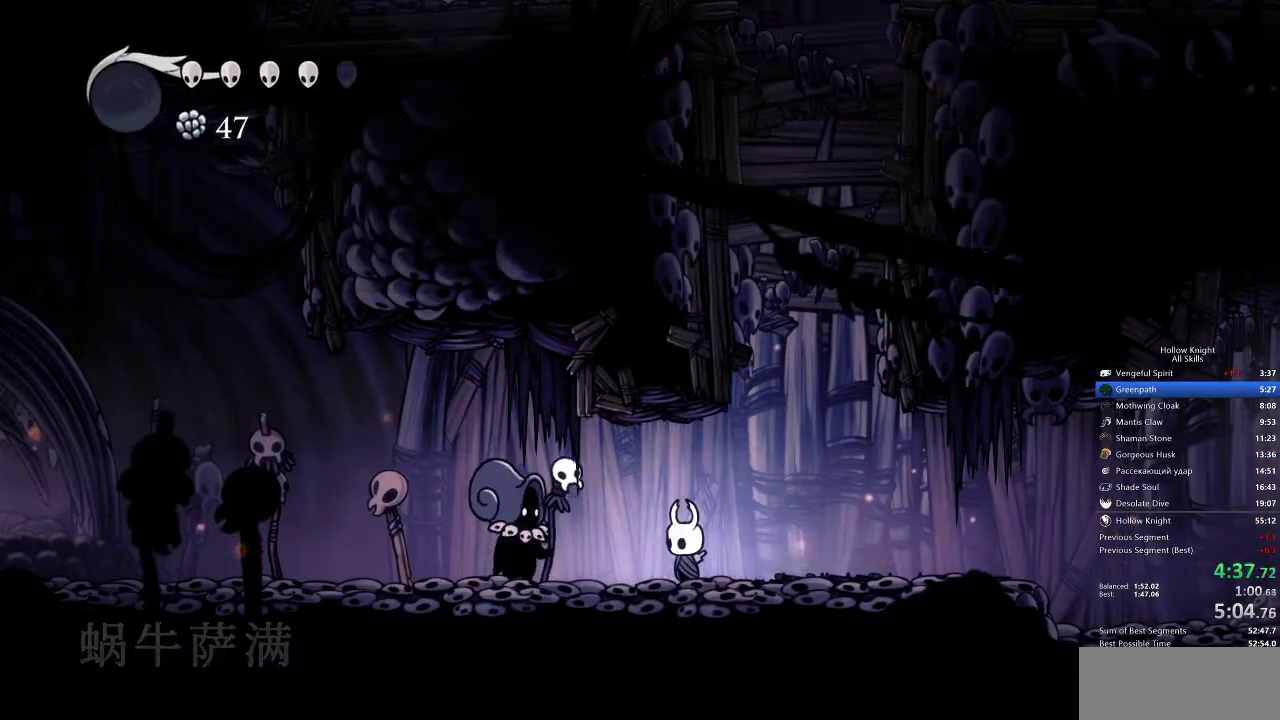
{"keys": ["left"], "events": [[33, "heal", "up"], [33, "jump", "up"], [83, "jump", "down"], [83, "nail", "down"], [133, "heal", "down"], [133, "jump", "up"], [133, "nail", "up"], [183, "heal", "up"], [183, "jump", "down"], [183, "nail", "down"], [233, "nail", "up"], [283, "jump", "up"], [317, "jump", "down"], [317, "nail", "down"], [383, "heal", "down"], [383, "jump", "up"], [383, "nail", "up"], [400, "jump", "down"], [400, "nail", "down"], [467, "heal", "up"], [467, "jump", "up"], [467, "nail", "up"]]}
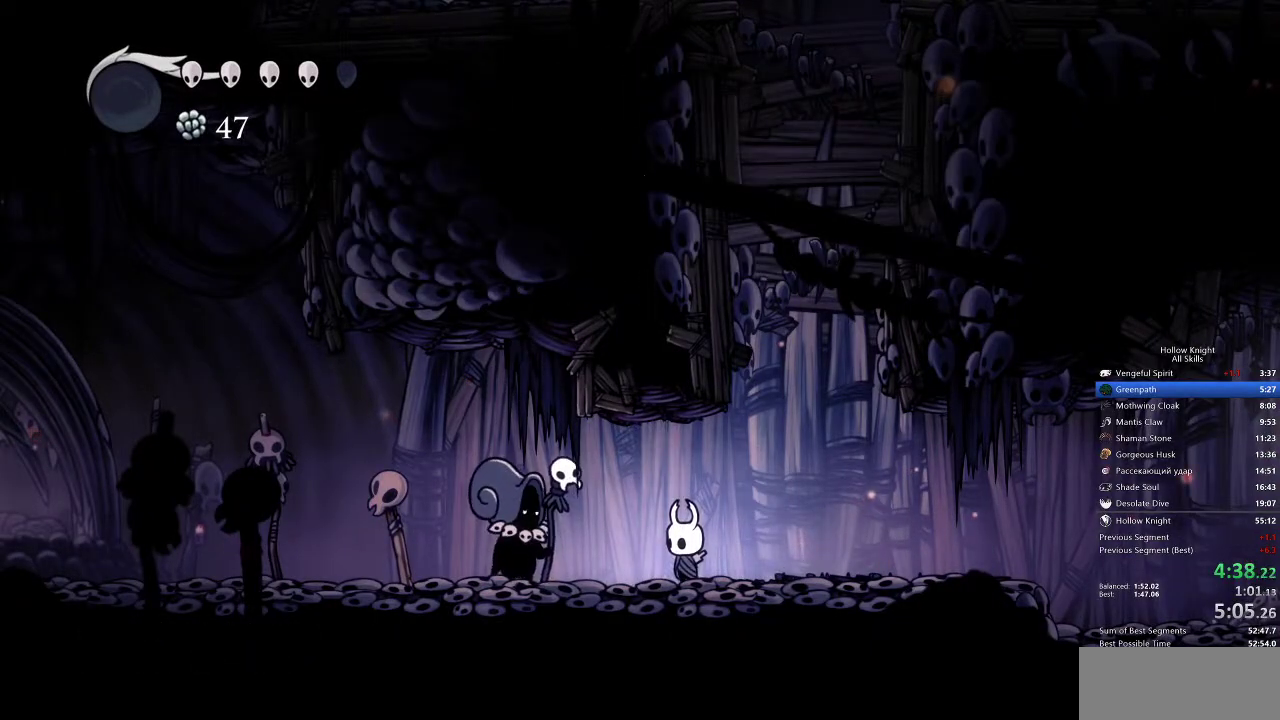
{"keys": ["jump", "left", "nail"], "events": [[50, "heal", "down"], [50, "jump", "down"], [83, "heal", "up"], [83, "jump", "up"], [133, "heal", "down"], [133, "jump", "down"], [133, "nail", "down"], [217, "heal", "up"], [217, "jump", "up"], [217, "nail", "up"], [233, "heal", "down"], [233, "jump", "down"], [233, "nail", "down"], [300, "jump", "up"], [300, "nail", "up"], [350, "heal", "up"], [350, "jump", "down"], [350, "nail", "down"], [400, "heal", "down"], [400, "jump", "up"], [400, "nail", "up"], [433, "heal", "up"], [500, "jump", "down"], [500, "nail", "down"]]}
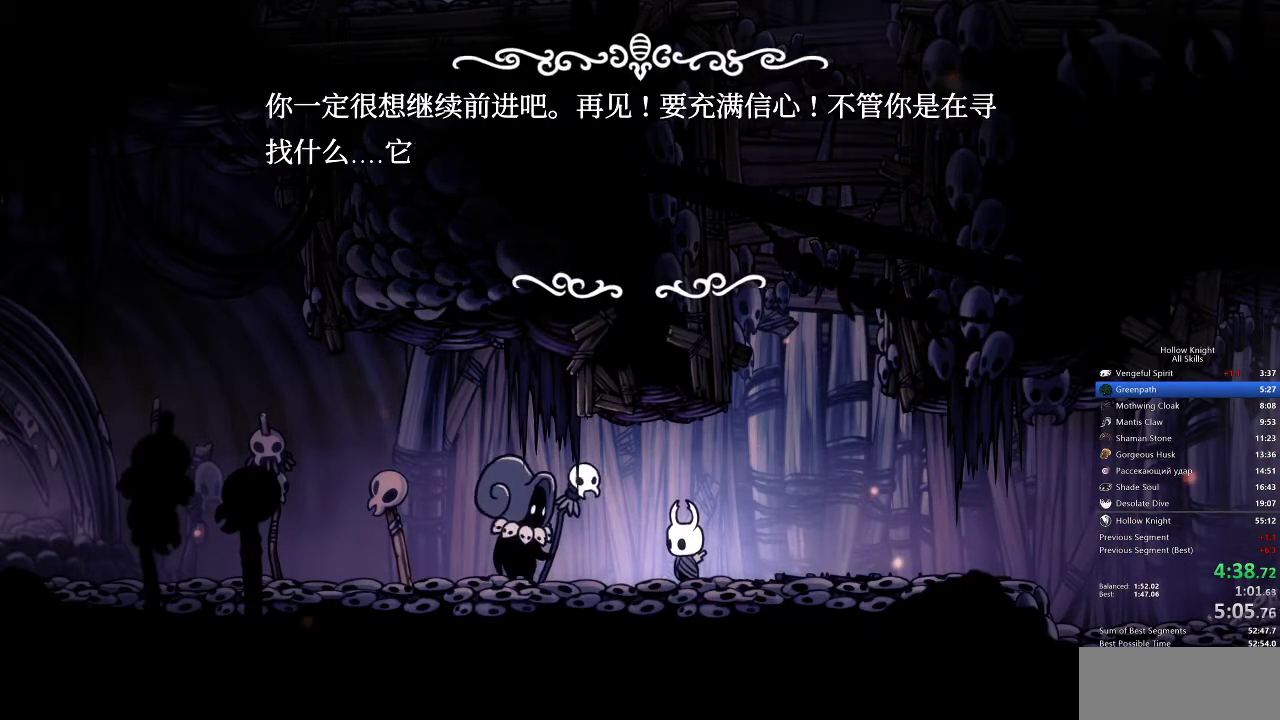
{"keys": ["left"], "events": [[33, "heal", "down"], [33, "jump", "up"], [33, "nail", "up"], [83, "heal", "up"], [83, "jump", "down"], [83, "nail", "down"], [133, "heal", "down"], [133, "jump", "up"], [133, "nail", "up"], [167, "nail", "down"], [233, "heal", "up"], [233, "jump", "down"], [233, "nail", "up"], [267, "heal", "down"], [267, "nail", "down"], [333, "nail", "up"], [367, "heal", "up"], [367, "jump", "up"], [417, "heal", "down"], [417, "jump", "down"], [417, "nail", "down"], [467, "nail", "up"], [500, "heal", "up"], [500, "jump", "up"]]}
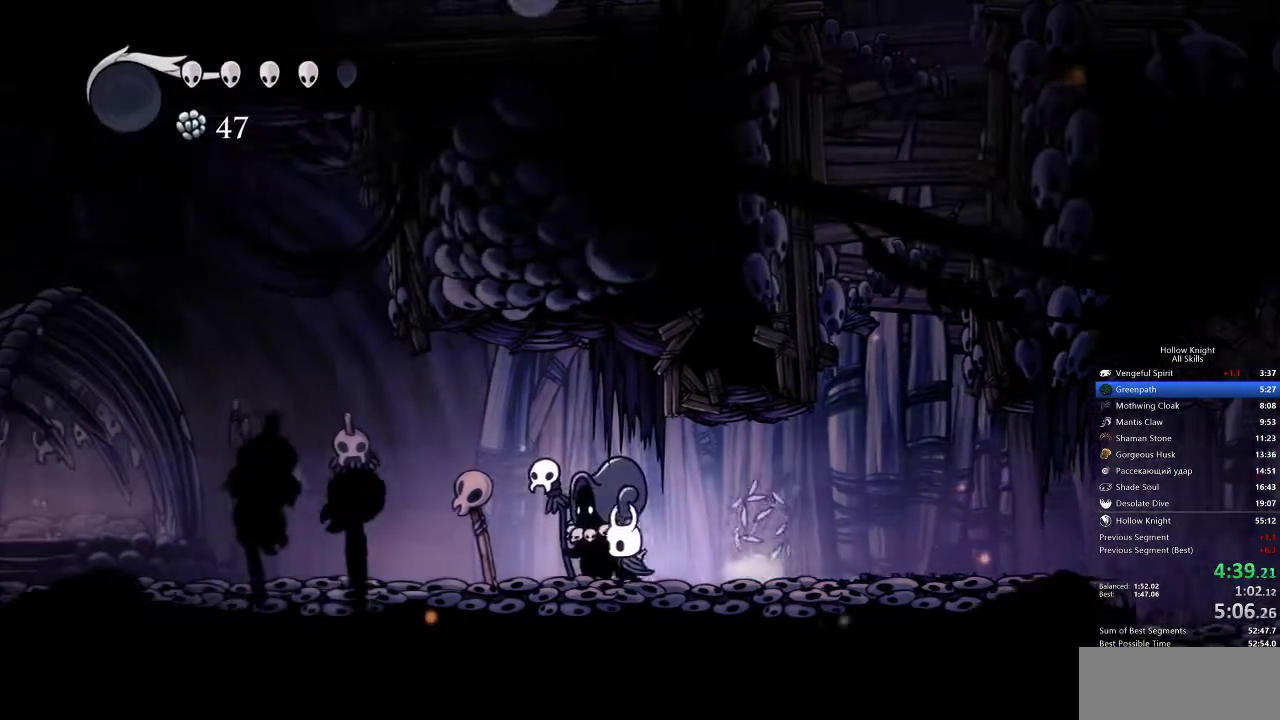
{"keys": ["left"], "events": []}
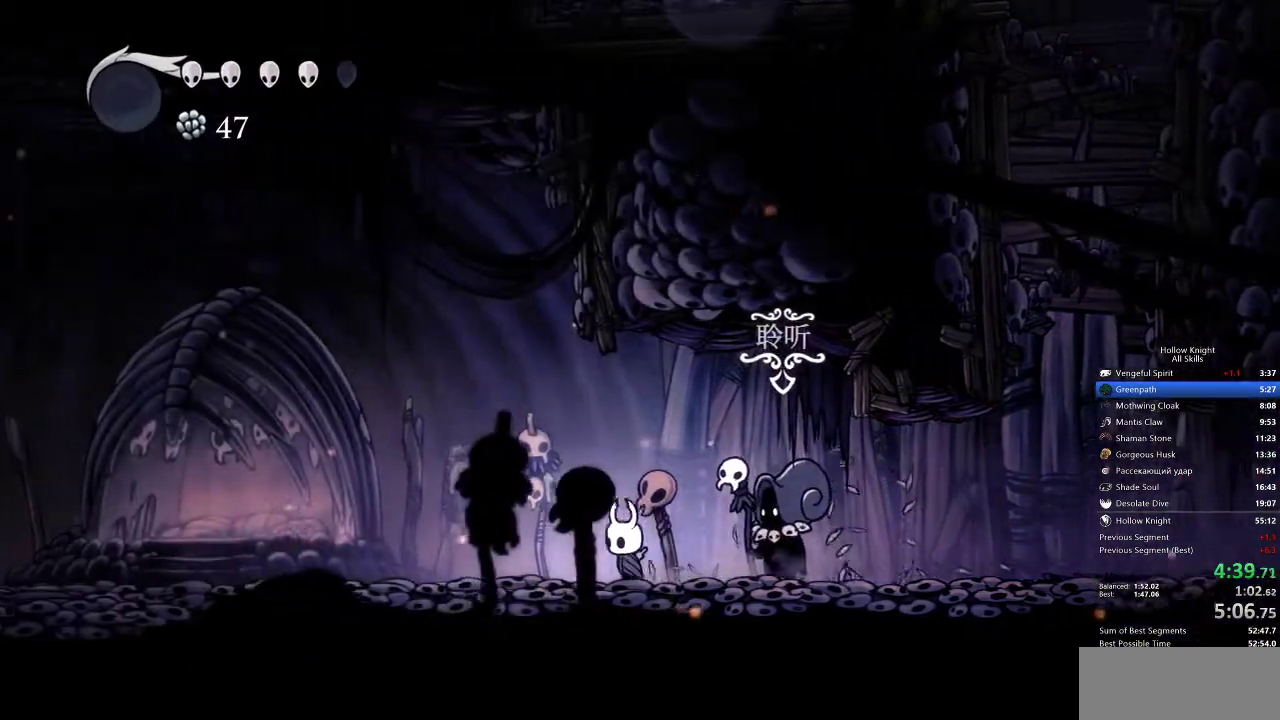
{"keys": ["left"], "events": []}
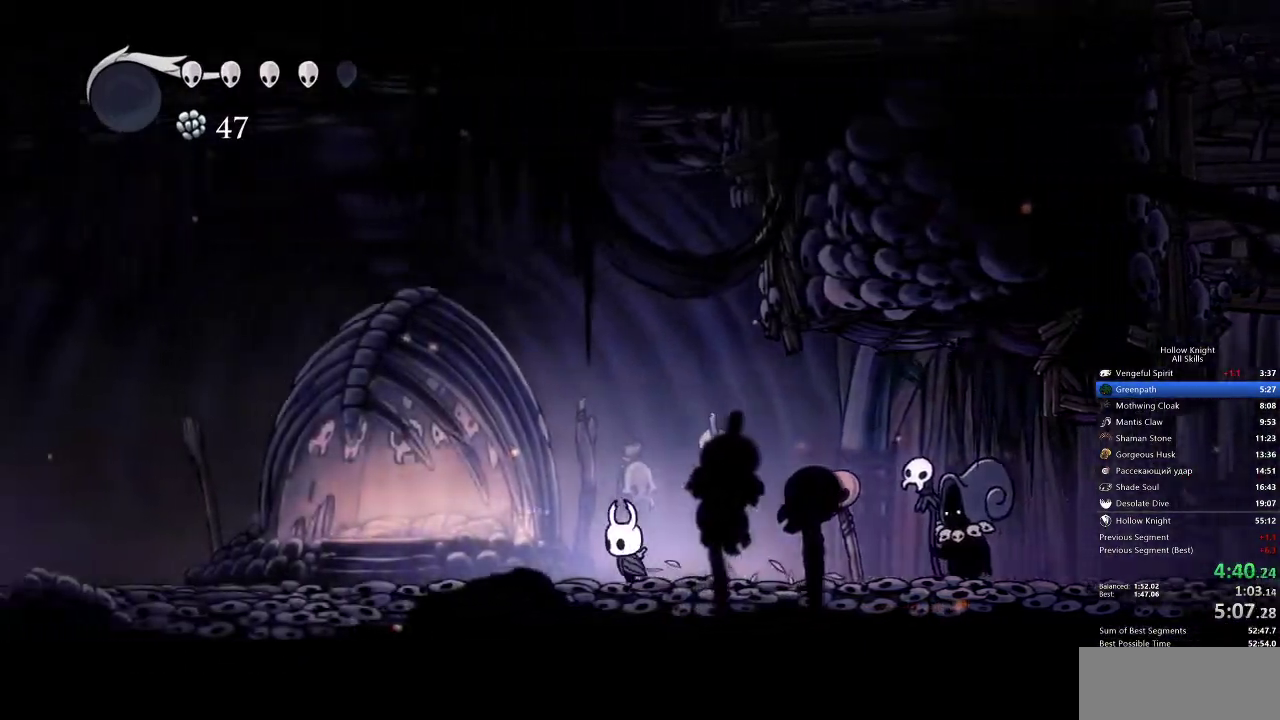
{"keys": ["left"], "events": []}
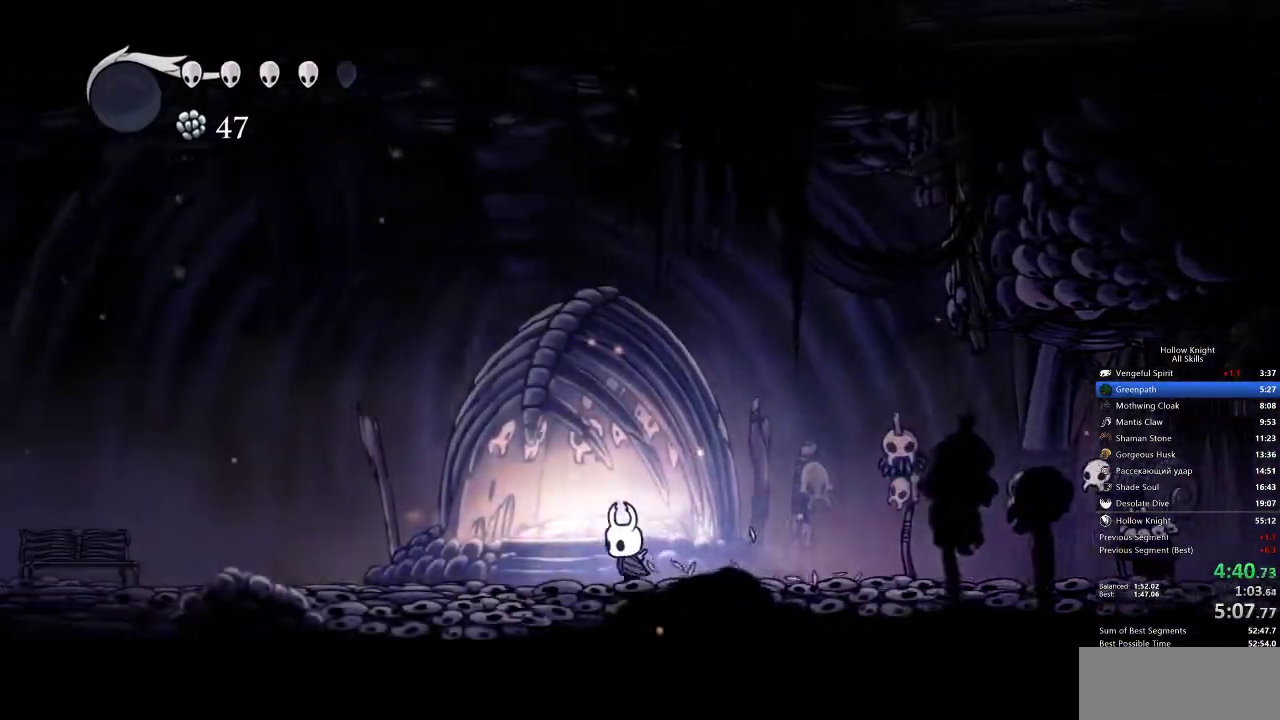
{"keys": ["left"], "events": []}
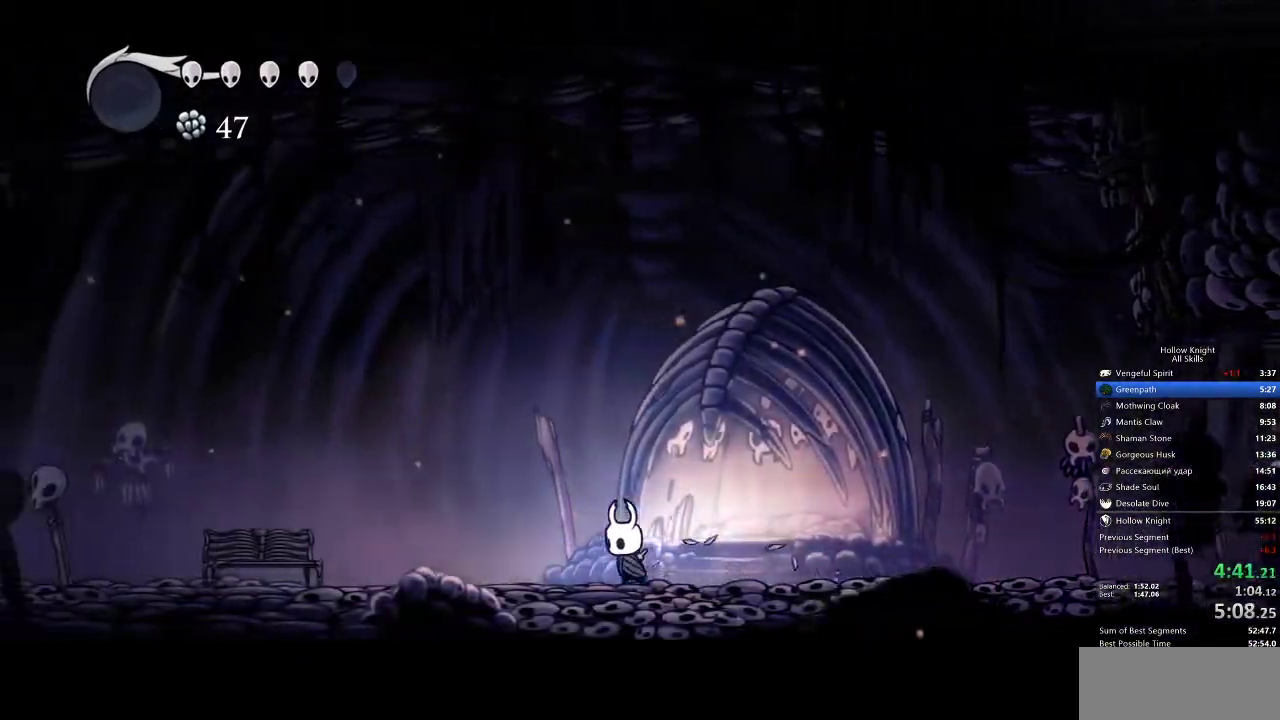
{"keys": ["left"], "events": []}
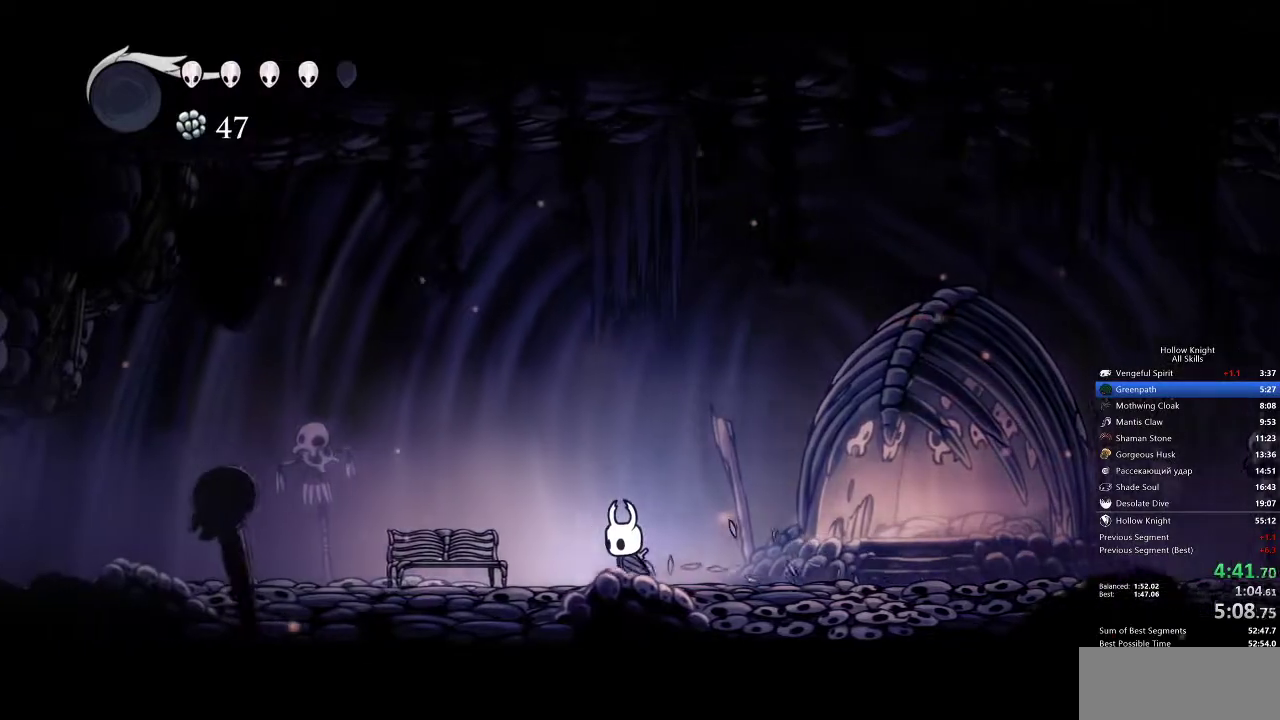
{"keys": ["jump", "left"], "events": [[133, "jump", "down"]]}
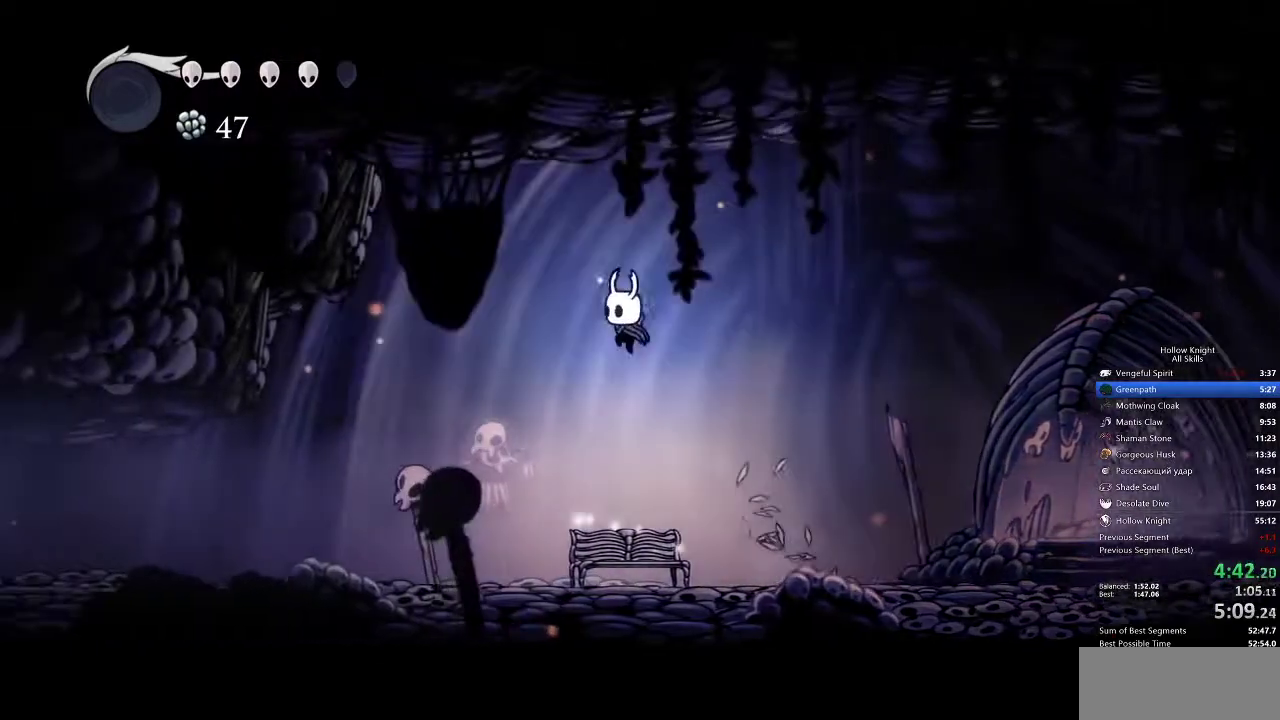
{"keys": ["left"], "events": [[233, "jump", "up"]]}
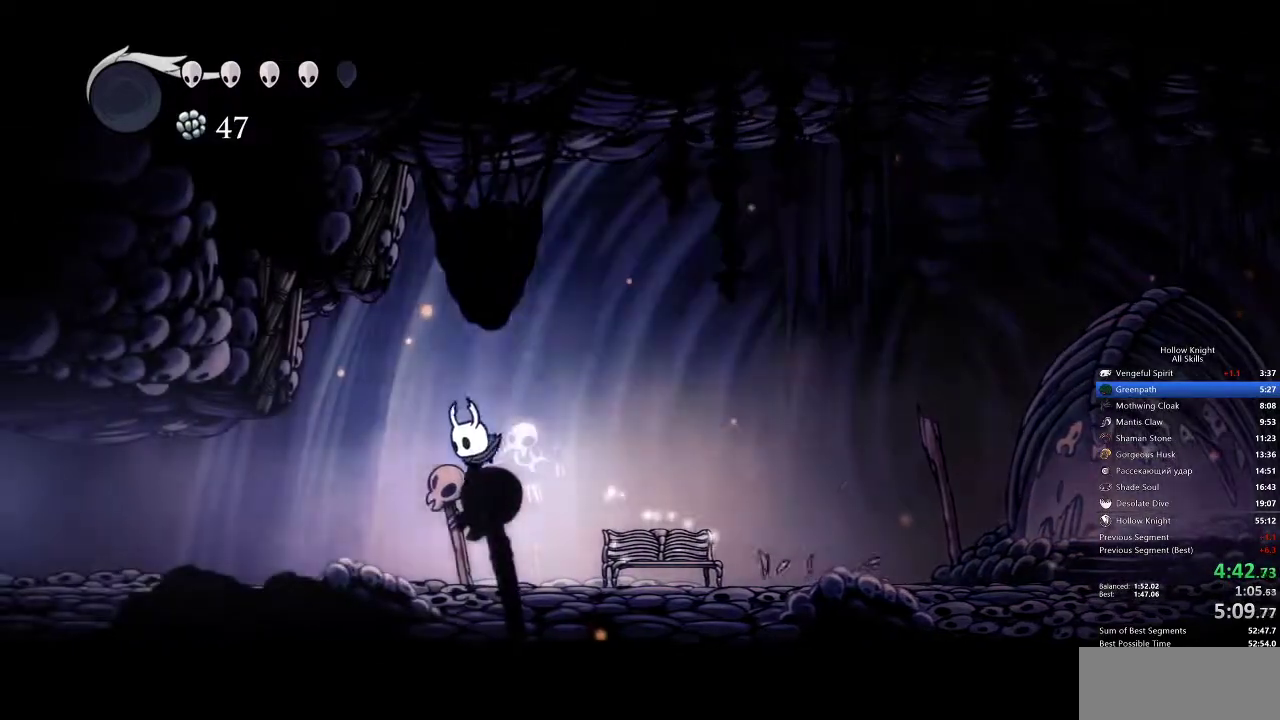
{"keys": ["left"], "events": [[17, "down", "down"], [67, "nail", "down"], [450, "nail", "up"], [483, "down", "up"]]}
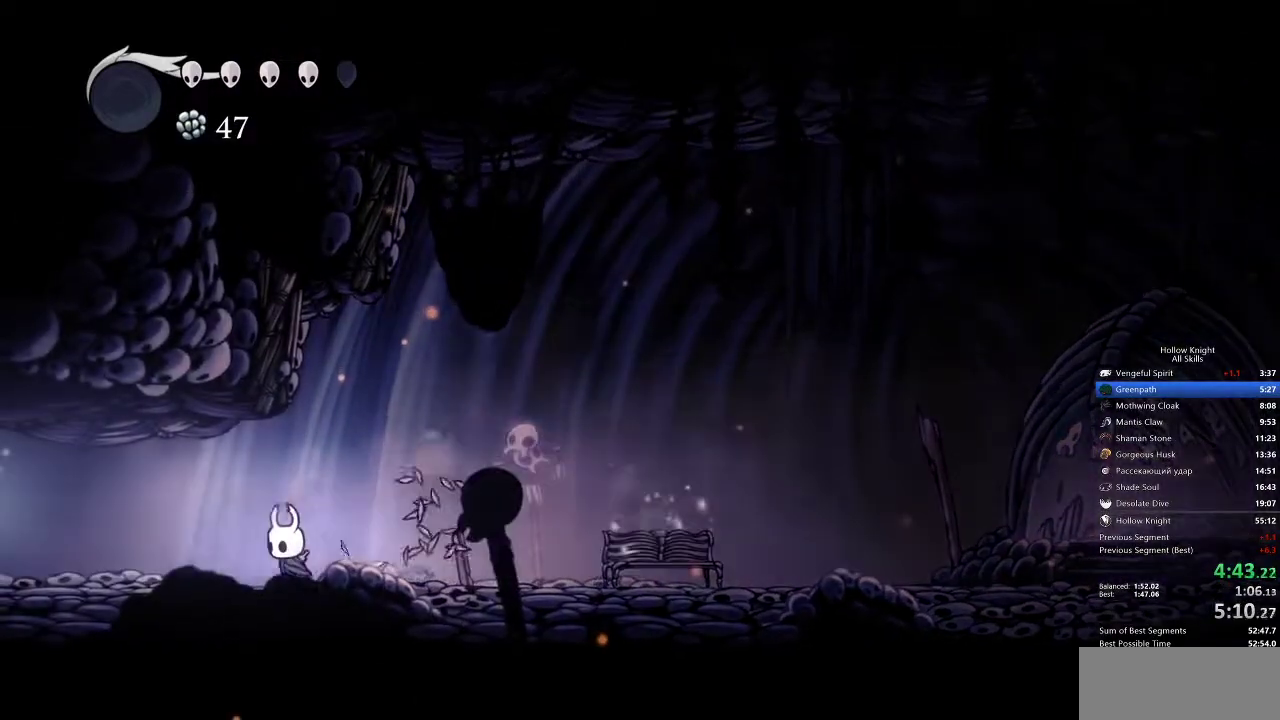
{"keys": ["left"], "events": []}
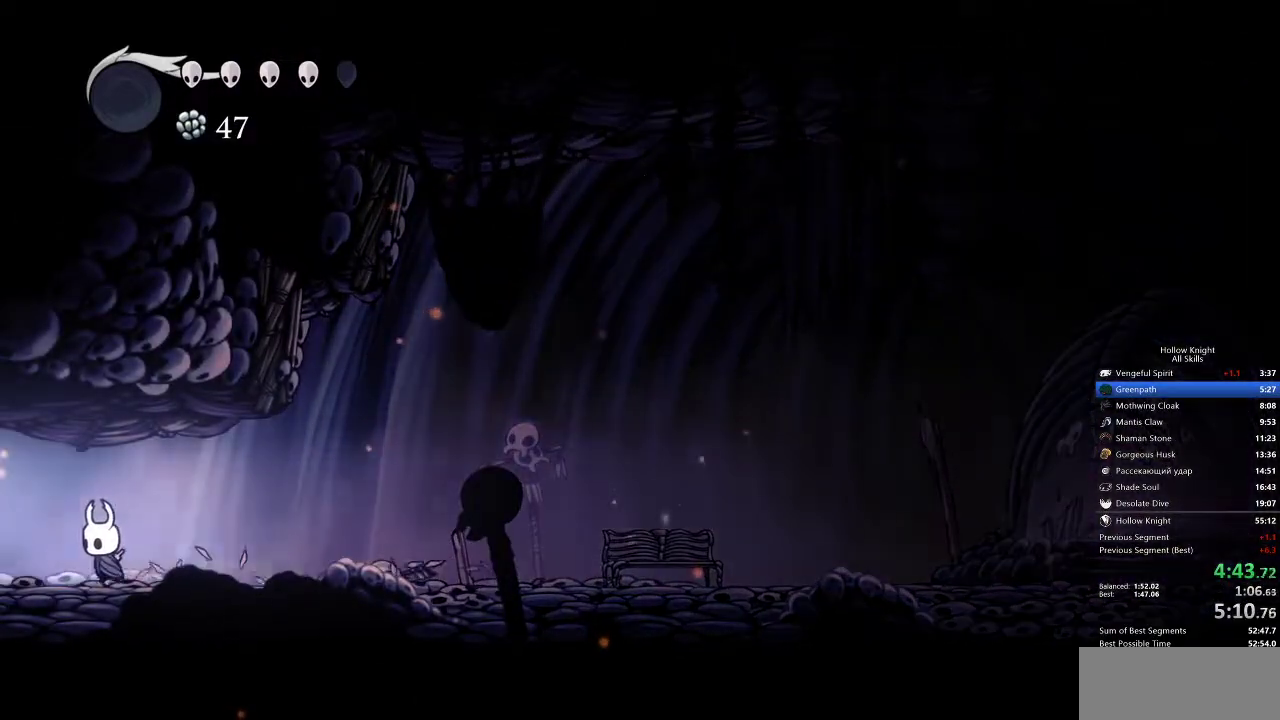
{"keys": ["left"], "events": []}
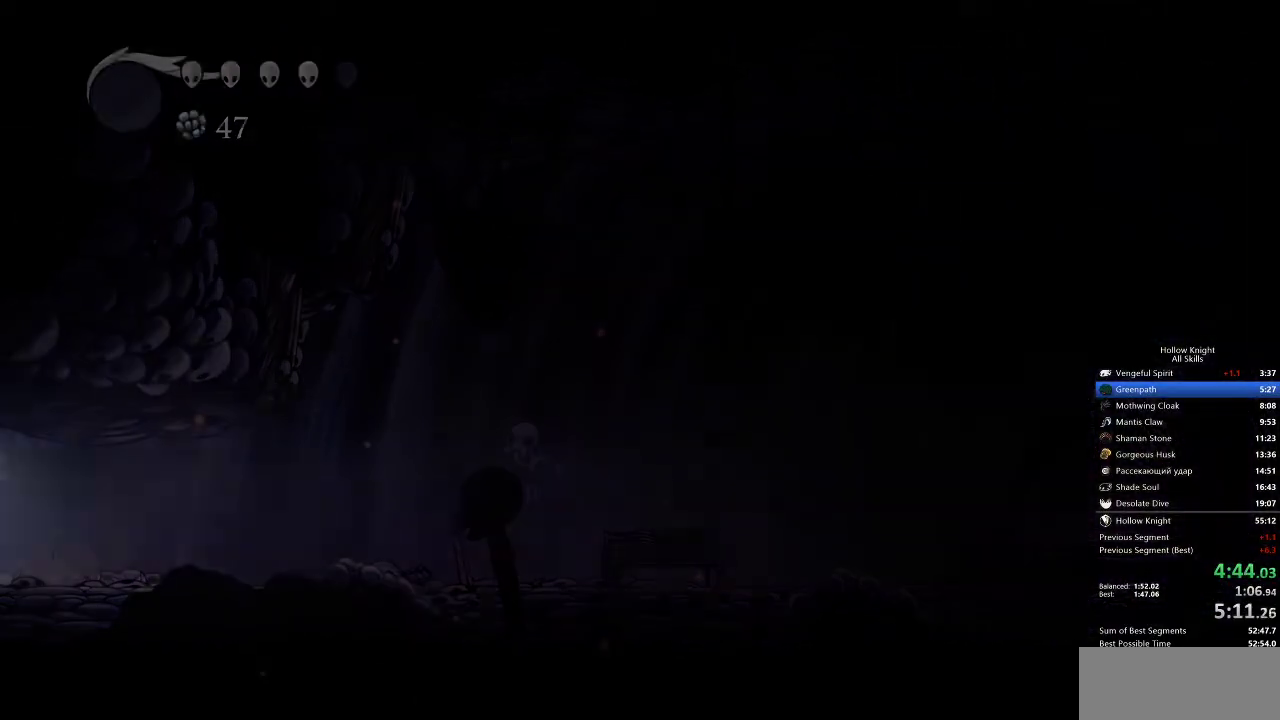
{"keys": ["left"], "events": []}
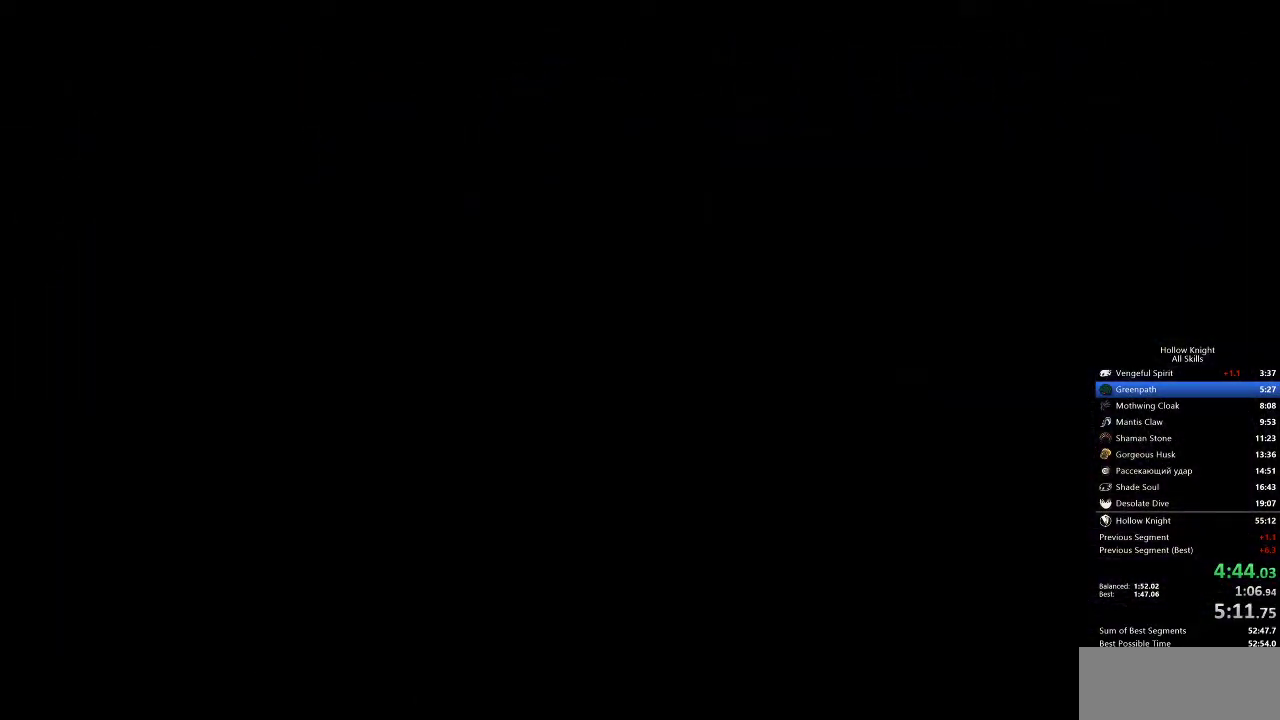
{"keys": ["left"], "events": []}
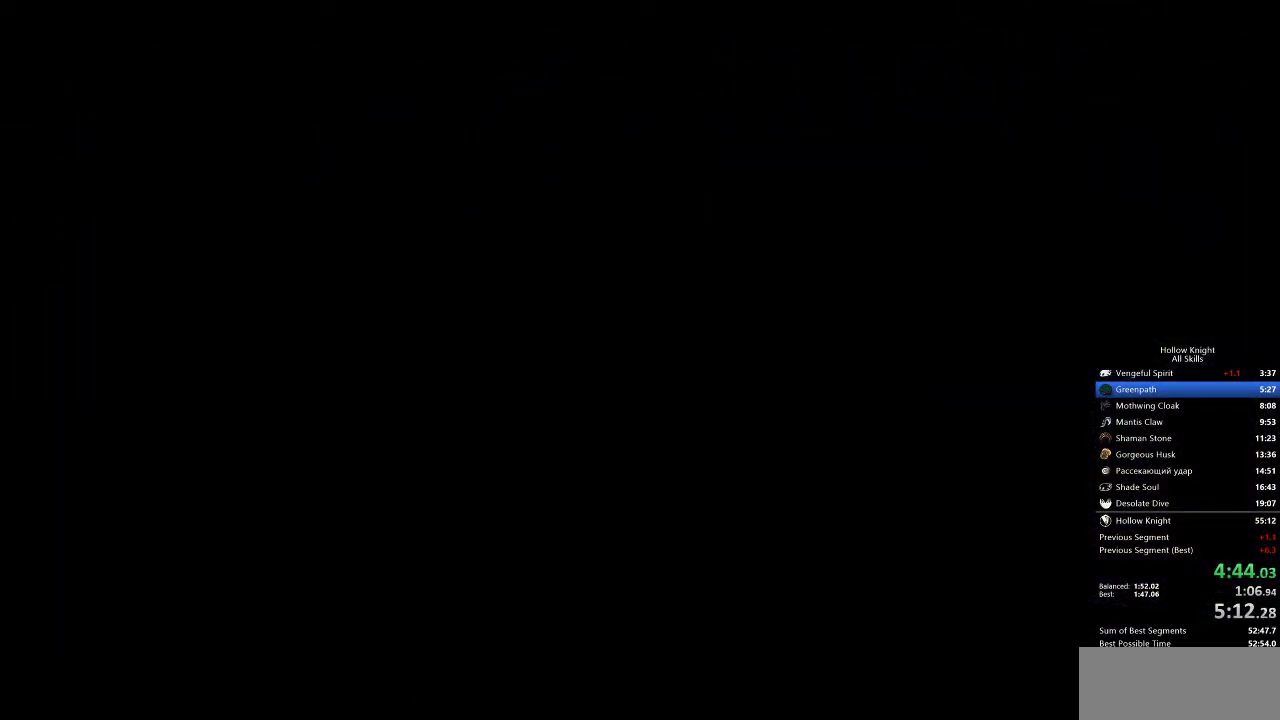
{"keys": ["left"], "events": []}